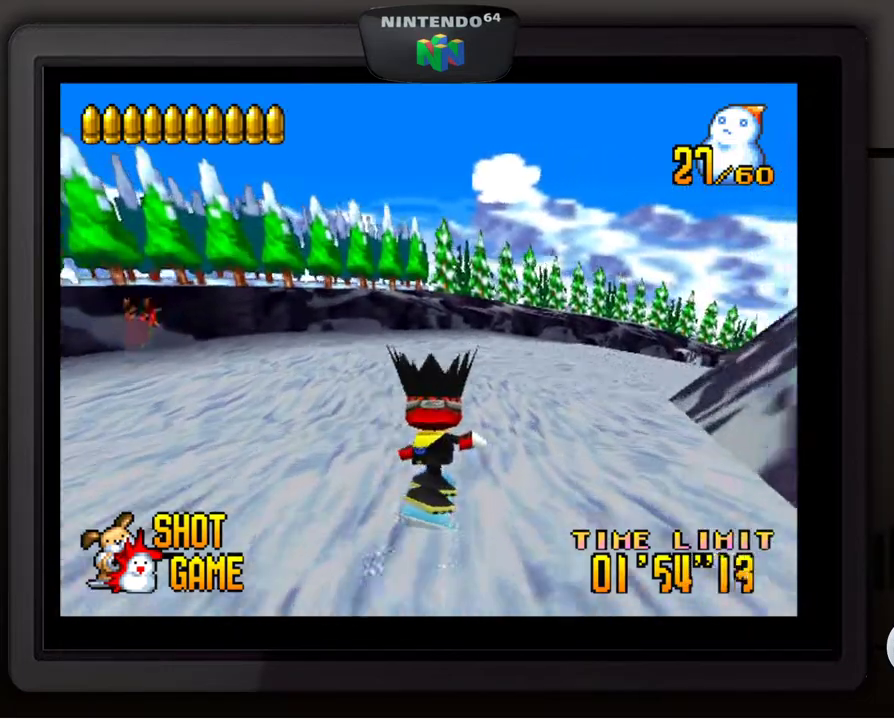
Gameplay with a controller (Nintendo layout); each line is a JSON object with the inputs held at the frame after it. "events" lists button and stick changes between this image and that frame as [ms after this image, input, new state], when the widget could be followed in between. Not read: L3 R3.
{"buttons": ["Z"], "left_stick": "right", "events": [[100, "Z", "down"], [200, "Z", "up"], [300, "Z", "down"], [367, "Z", "up"], [483, "Z", "down"]]}
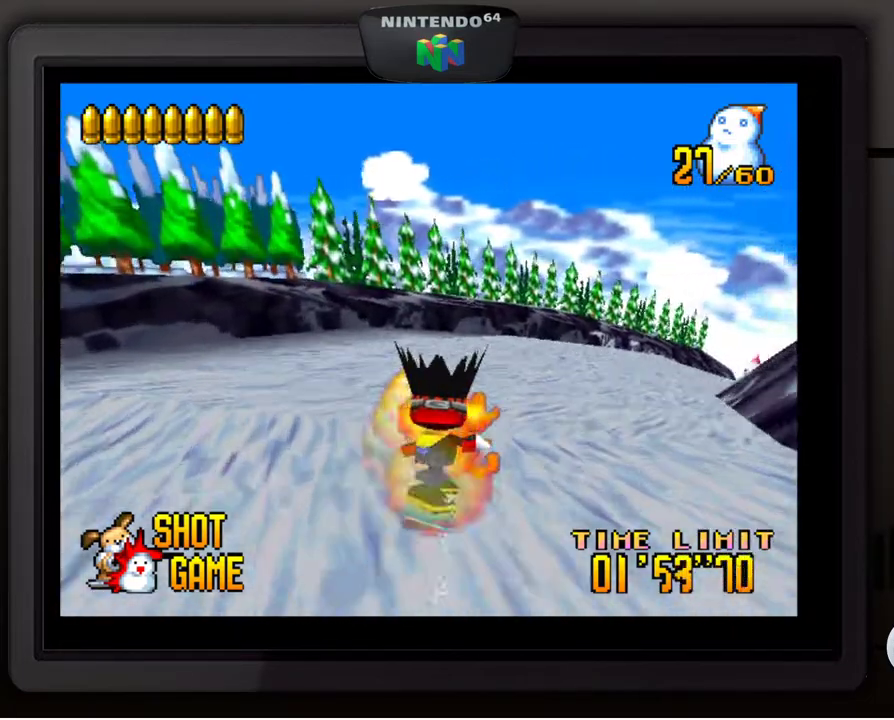
{"buttons": ["Z"], "left_stick": "right", "events": [[50, "Z", "up"], [150, "Z", "down"], [250, "Z", "up"], [450, "Z", "down"]]}
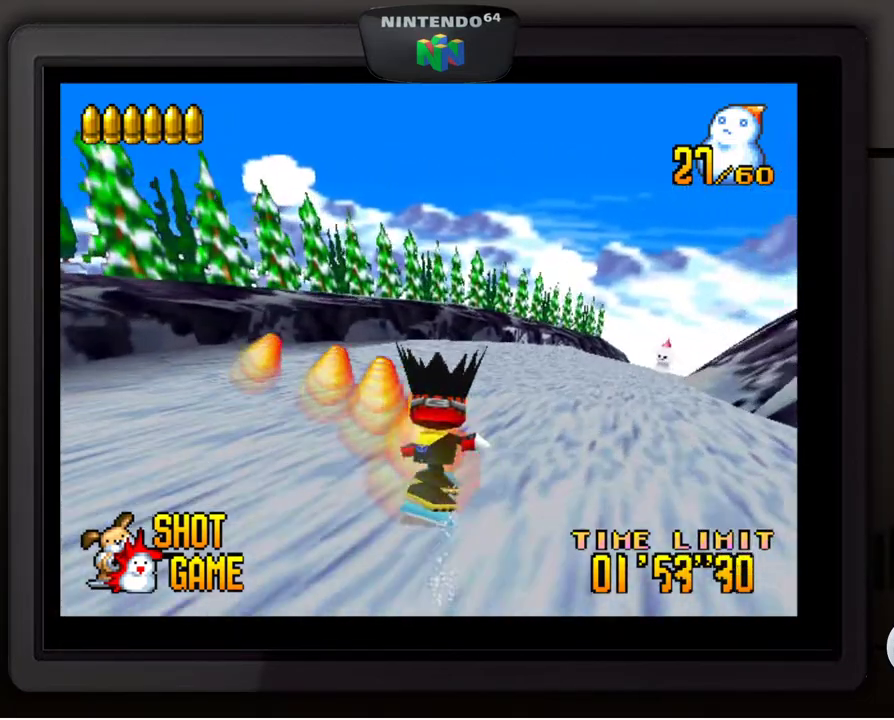
{"buttons": ["Z"], "left_stick": "right", "events": [[50, "Z", "up"], [167, "Z", "down"], [250, "Z", "up"], [333, "Z", "down"], [417, "Z", "up"], [500, "Z", "down"]]}
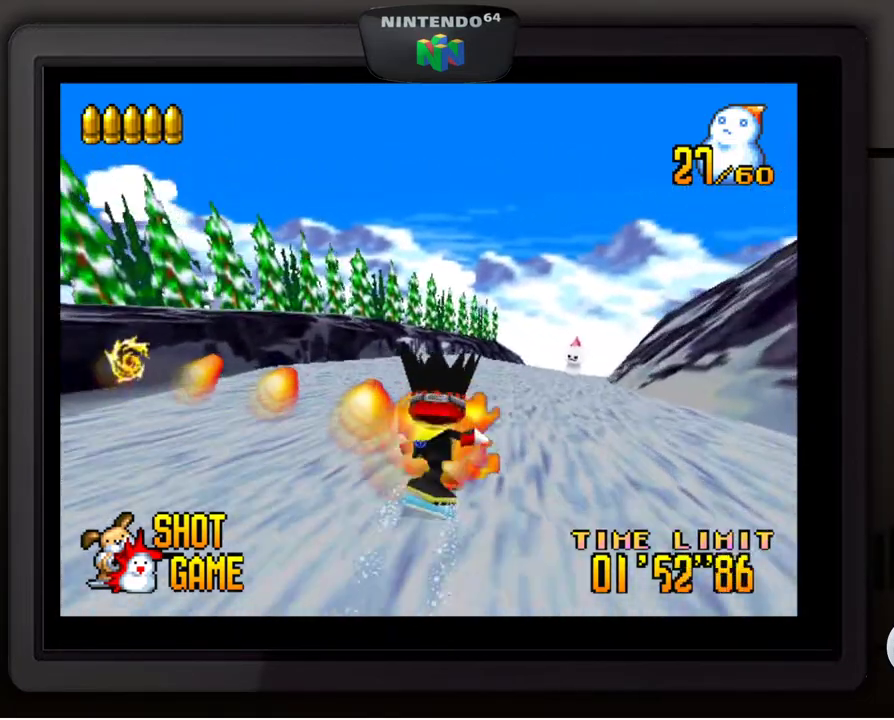
{"buttons": ["Z"], "left_stick": "right", "events": [[117, "Z", "up"], [183, "Z", "down"], [283, "Z", "up"], [367, "Z", "down"], [433, "Z", "up"], [500, "Z", "down"]]}
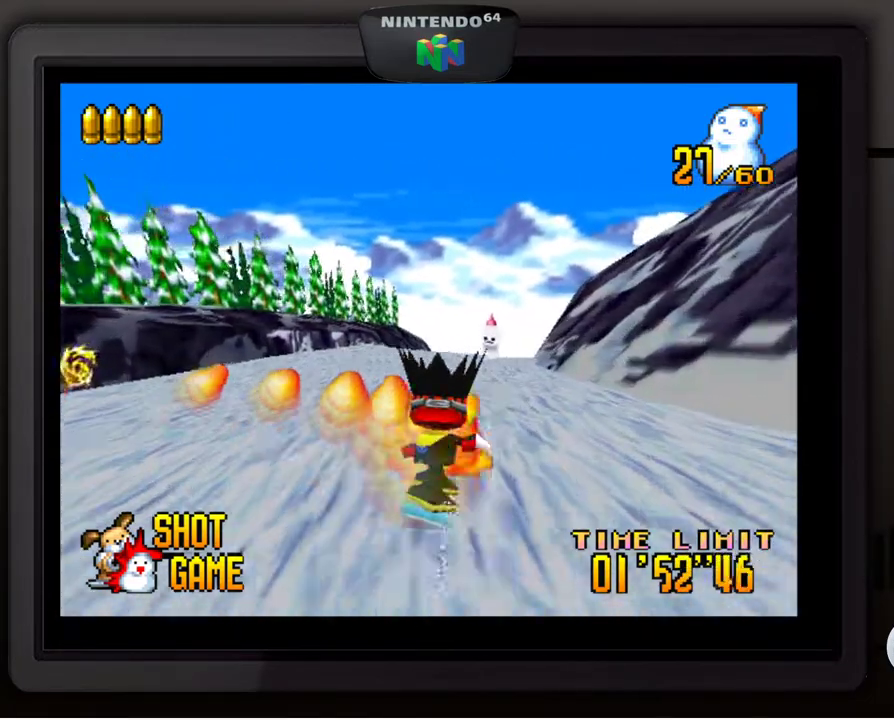
{"buttons": [], "left_stick": "center", "events": [[50, "left_stick", "center"], [100, "Z", "up"], [350, "left_stick", "left"], [450, "left_stick", "center"]]}
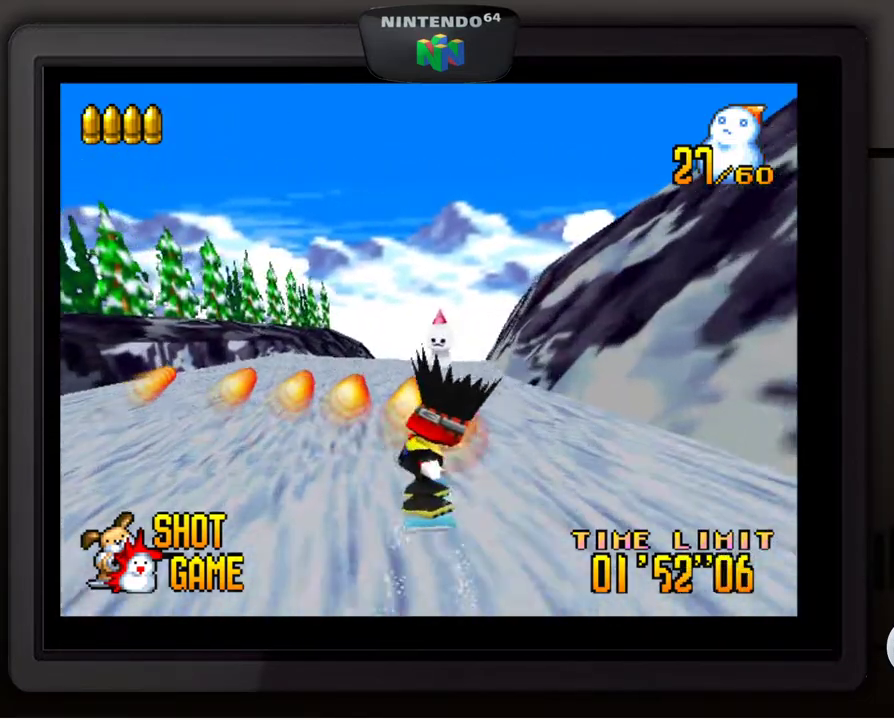
{"buttons": [], "left_stick": "center", "events": []}
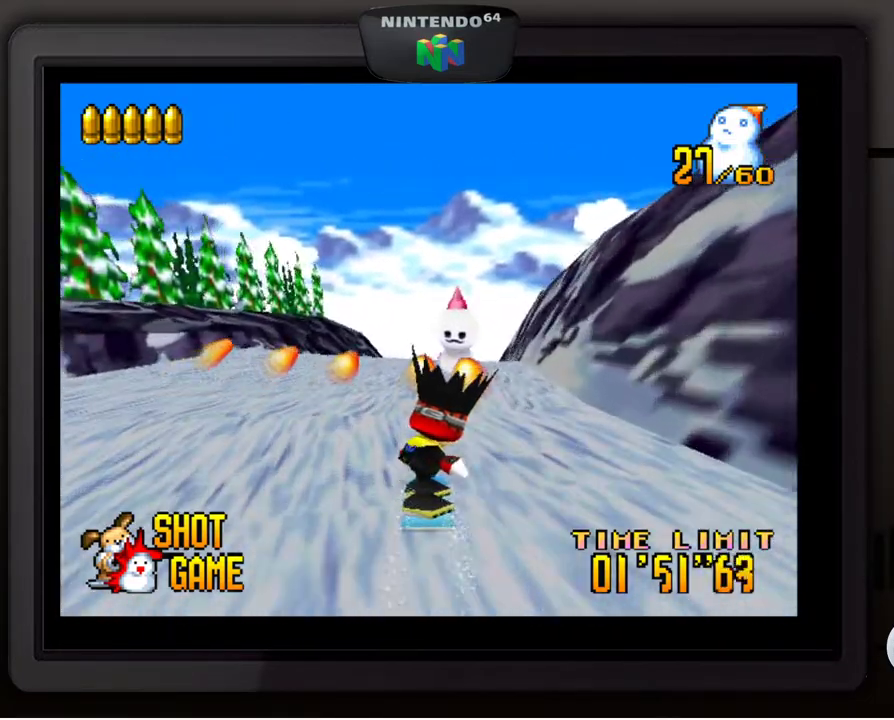
{"buttons": [], "left_stick": "right", "events": [[417, "left_stick", "right"]]}
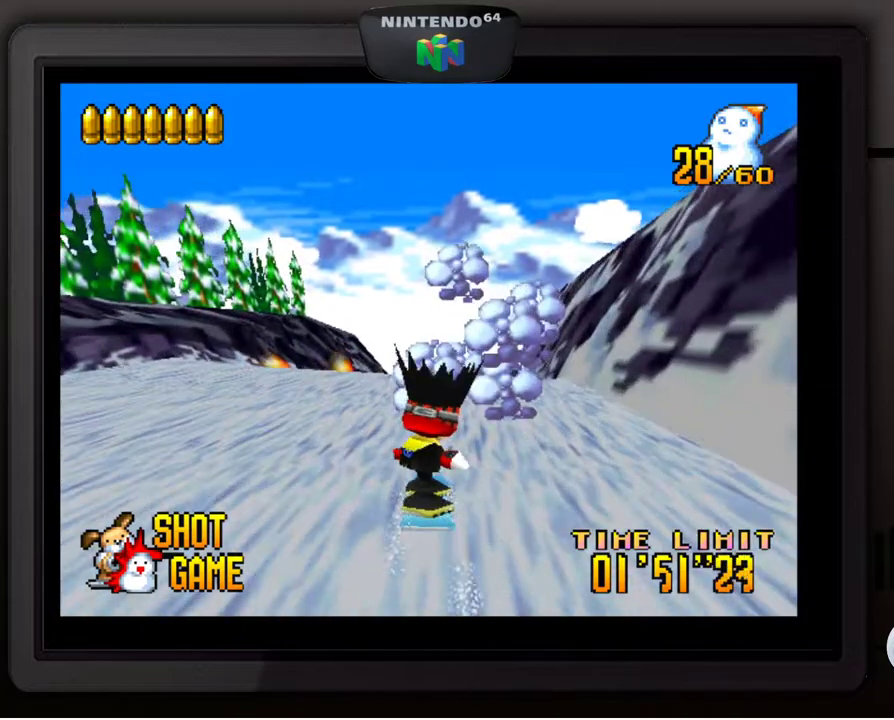
{"buttons": [], "left_stick": "center", "events": [[17, "left_stick", "center"], [317, "Z", "down"], [417, "Z", "up"]]}
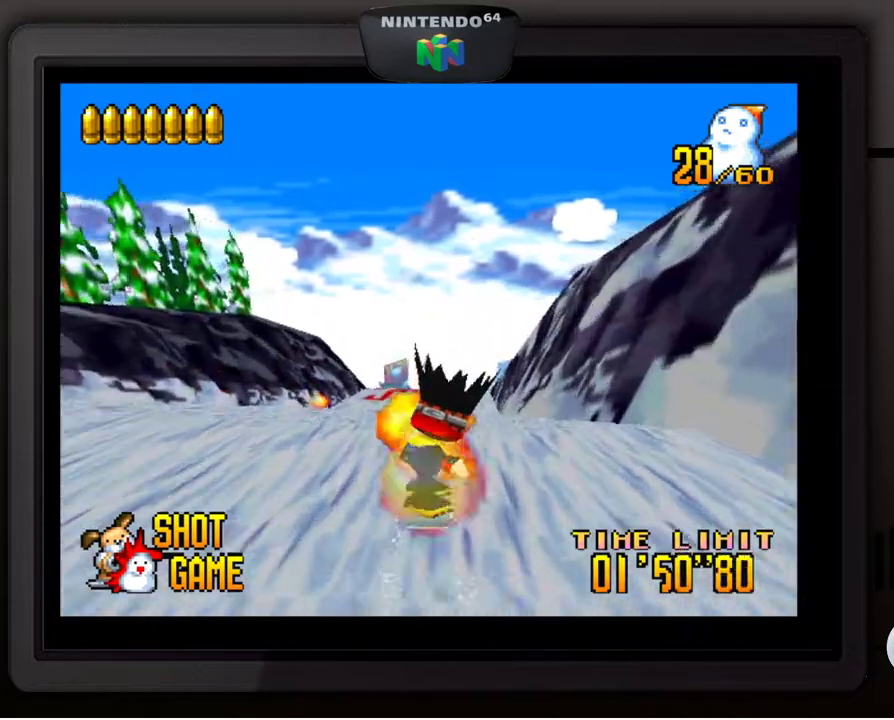
{"buttons": [], "left_stick": "center", "events": [[250, "left_stick", "left"], [317, "left_stick", "center"]]}
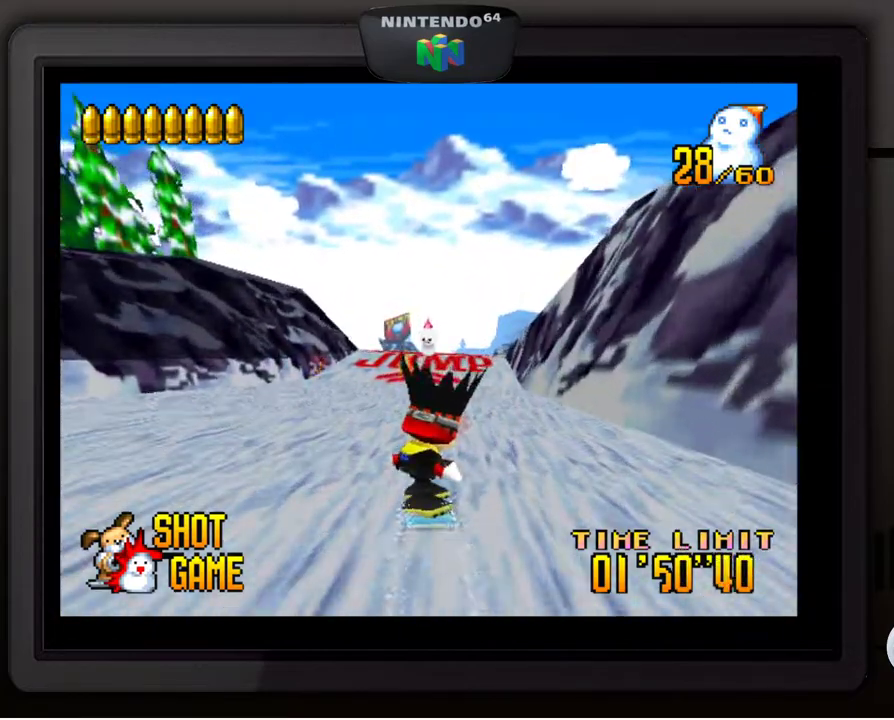
{"buttons": [], "left_stick": "center", "events": []}
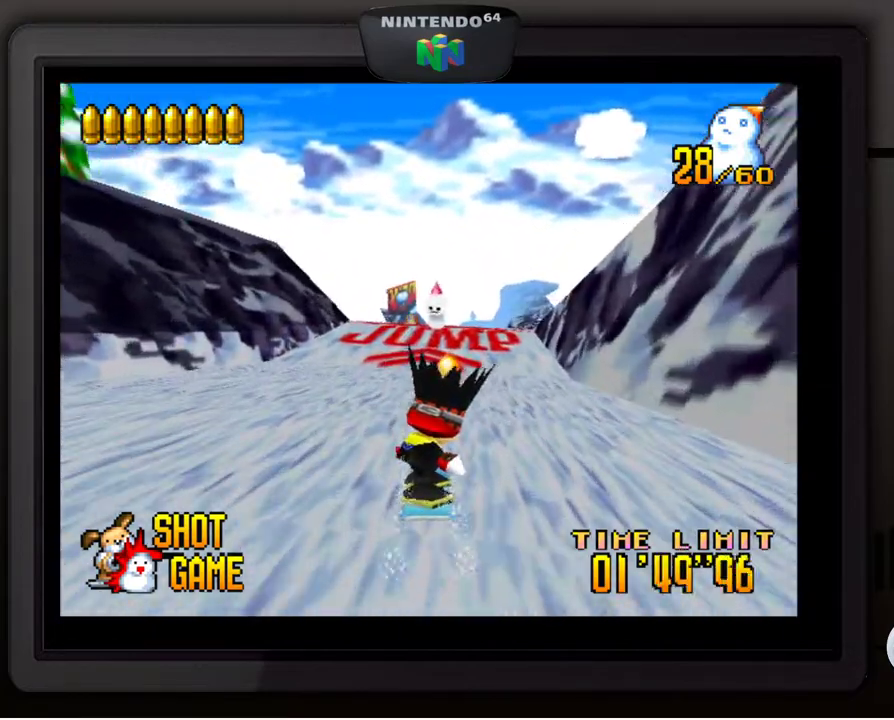
{"buttons": [], "left_stick": "center", "events": []}
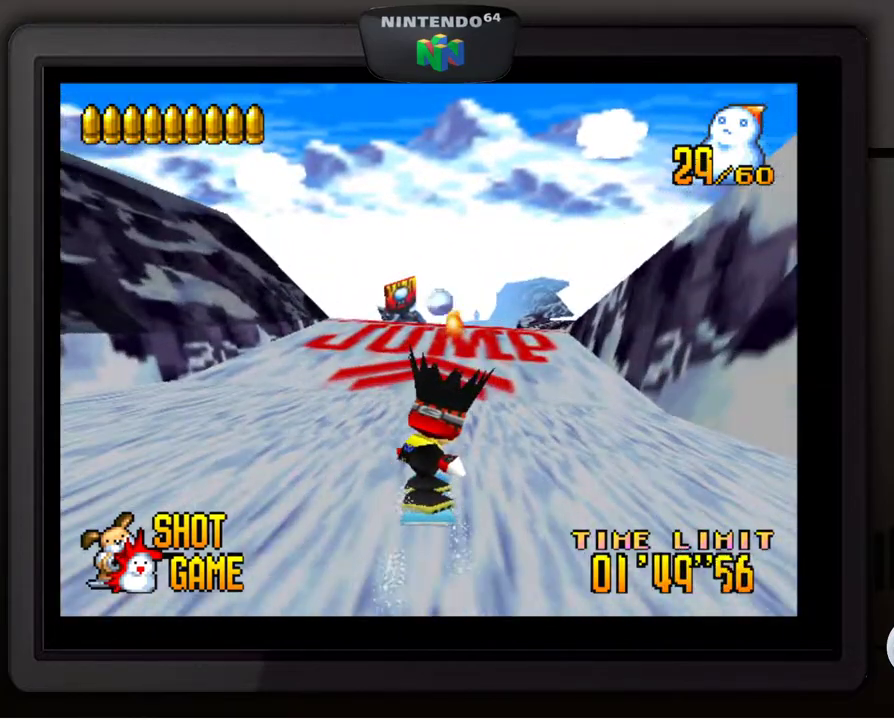
{"buttons": [], "left_stick": "center", "events": [[100, "left_stick", "right"], [200, "left_stick", "center"], [400, "left_stick", "right"], [500, "left_stick", "center"]]}
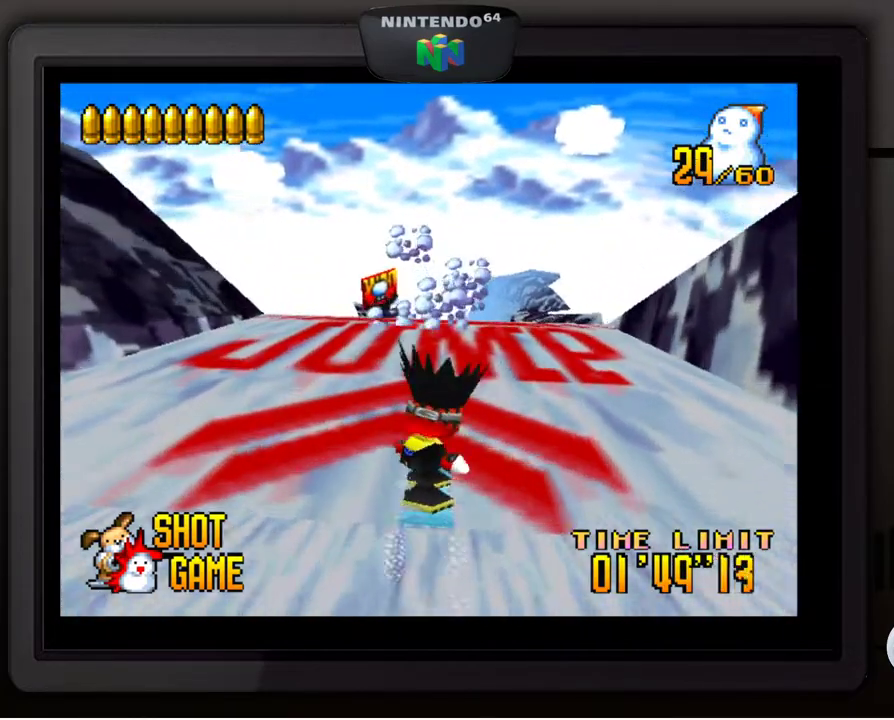
{"buttons": [], "left_stick": "right", "events": [[450, "left_stick", "right"]]}
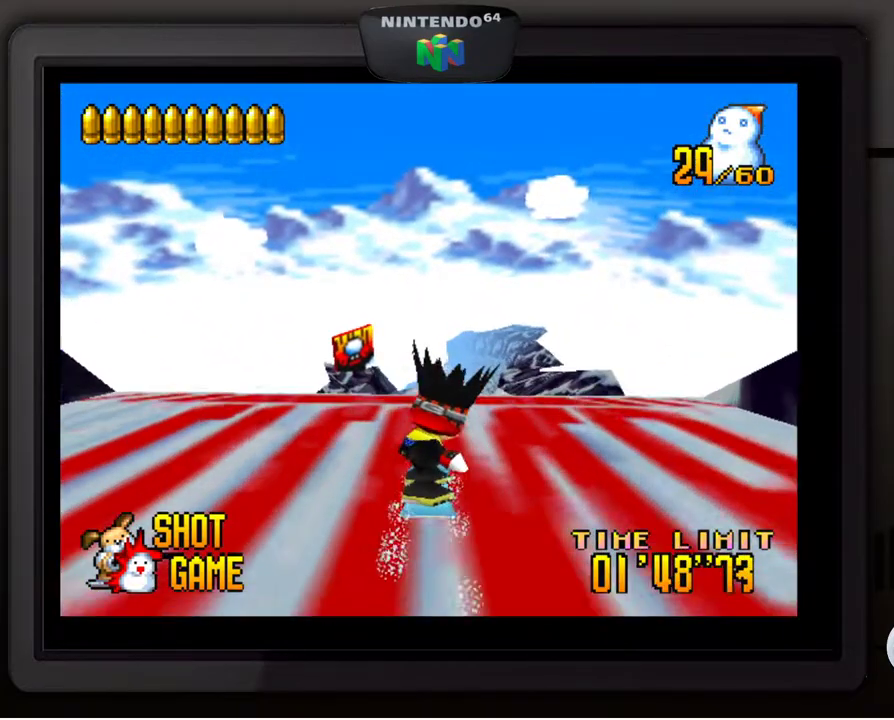
{"buttons": [], "left_stick": "center", "events": [[33, "left_stick", "center"], [300, "Z", "down"], [383, "Z", "up"]]}
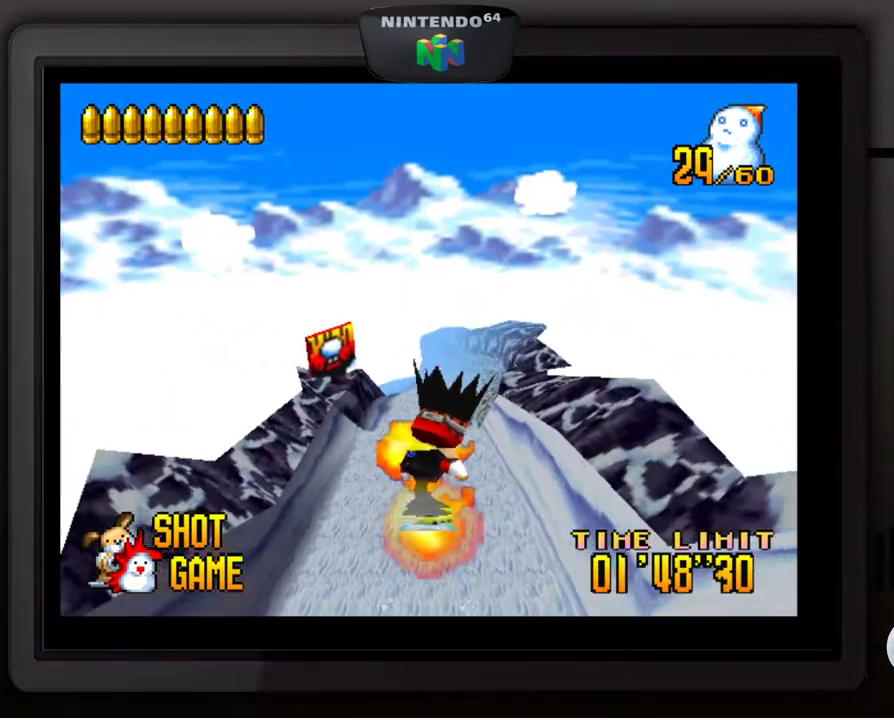
{"buttons": [], "left_stick": "center", "events": []}
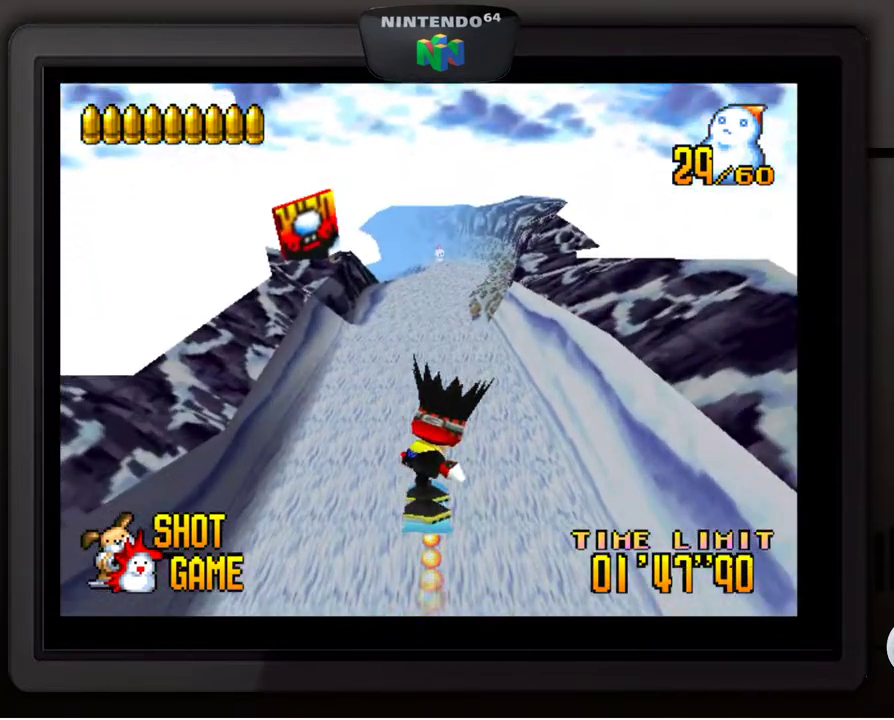
{"buttons": [], "left_stick": "center", "events": []}
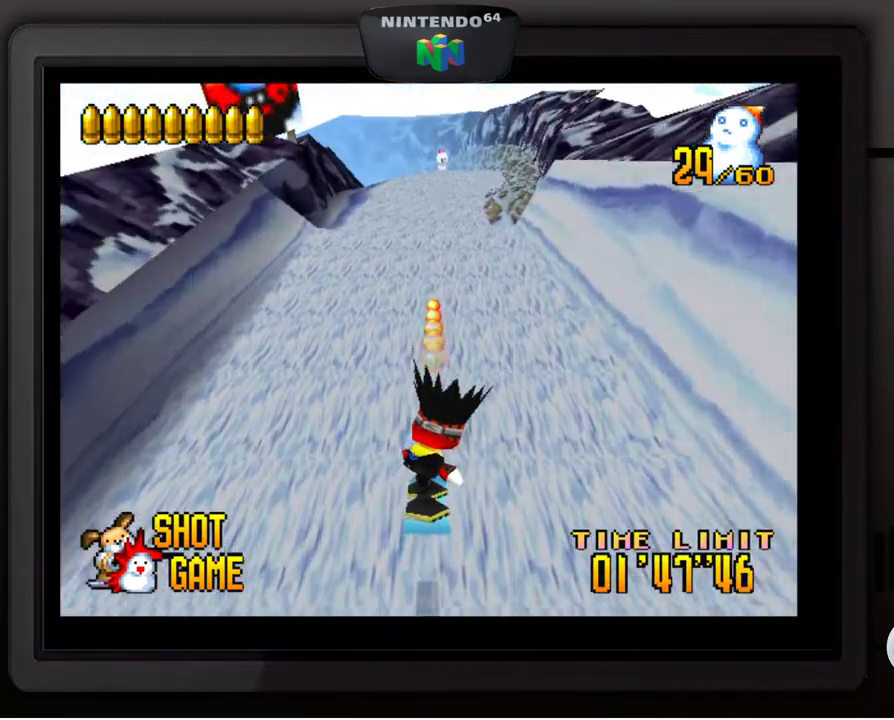
{"buttons": [], "left_stick": "right", "events": [[467, "left_stick", "right"]]}
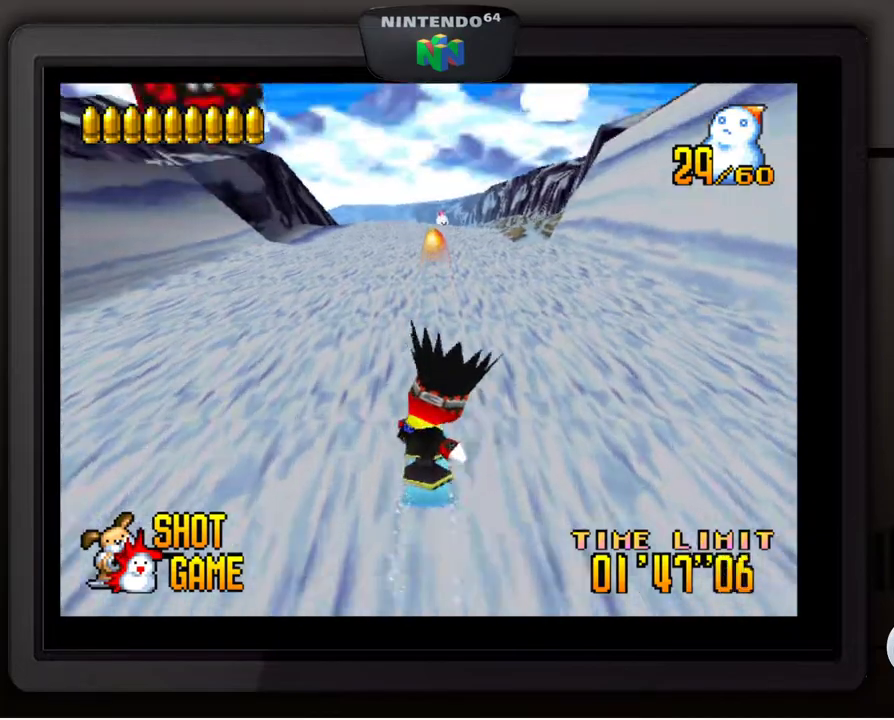
{"buttons": ["Z"], "left_stick": "center", "events": [[50, "left_stick", "center"], [467, "Z", "down"]]}
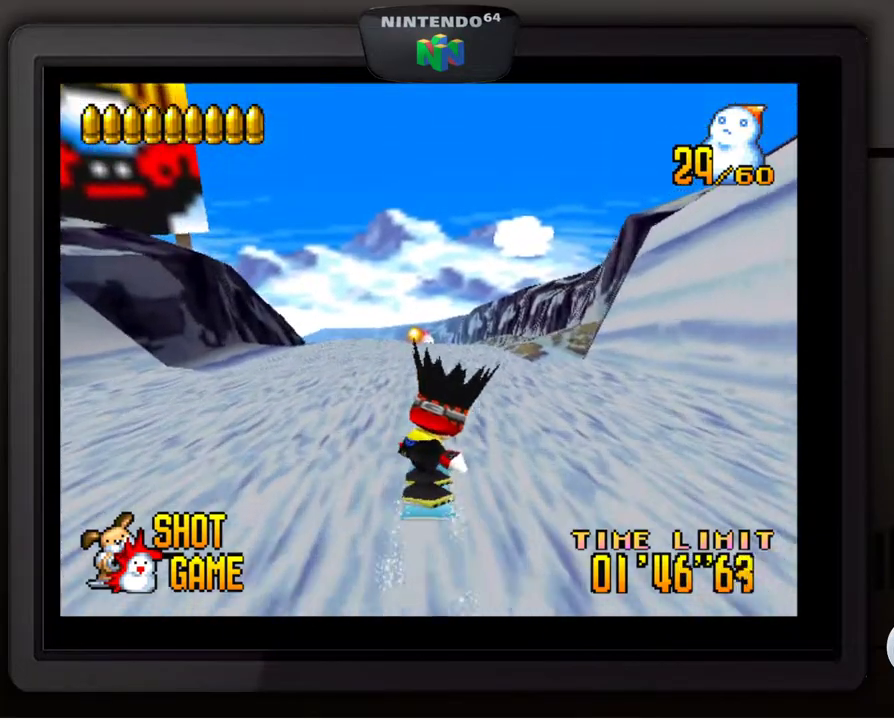
{"buttons": [], "left_stick": "center", "events": [[83, "Z", "up"], [250, "left_stick", "left"], [300, "left_stick", "center"]]}
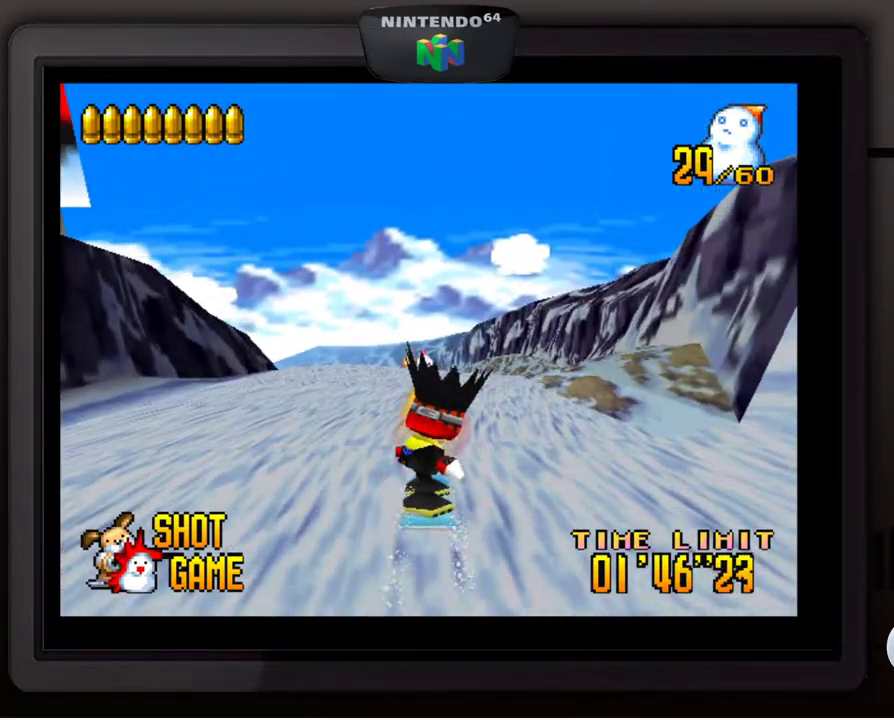
{"buttons": [], "left_stick": "center", "events": []}
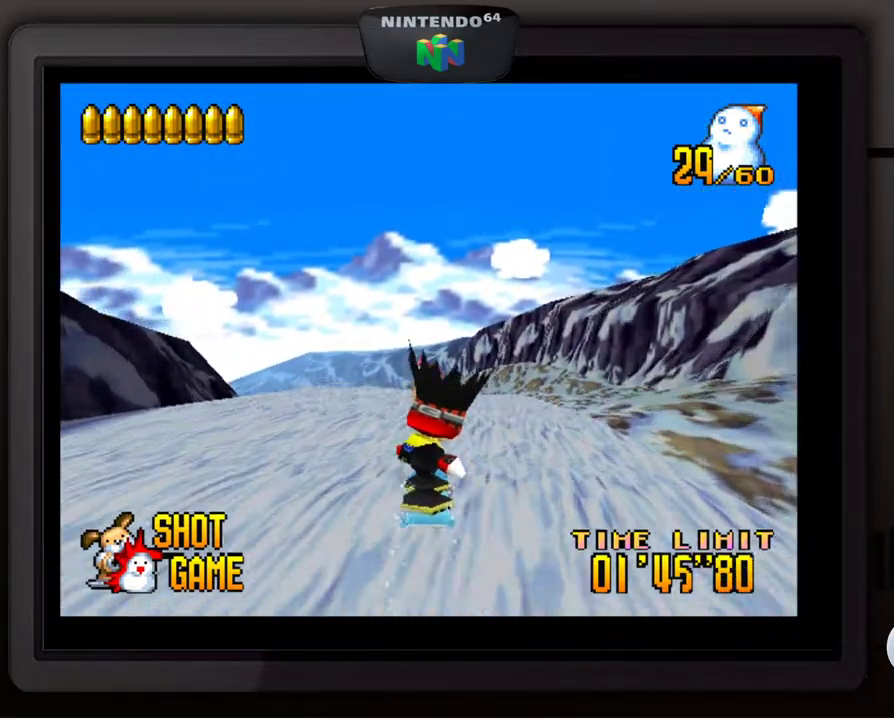
{"buttons": [], "left_stick": "center", "events": []}
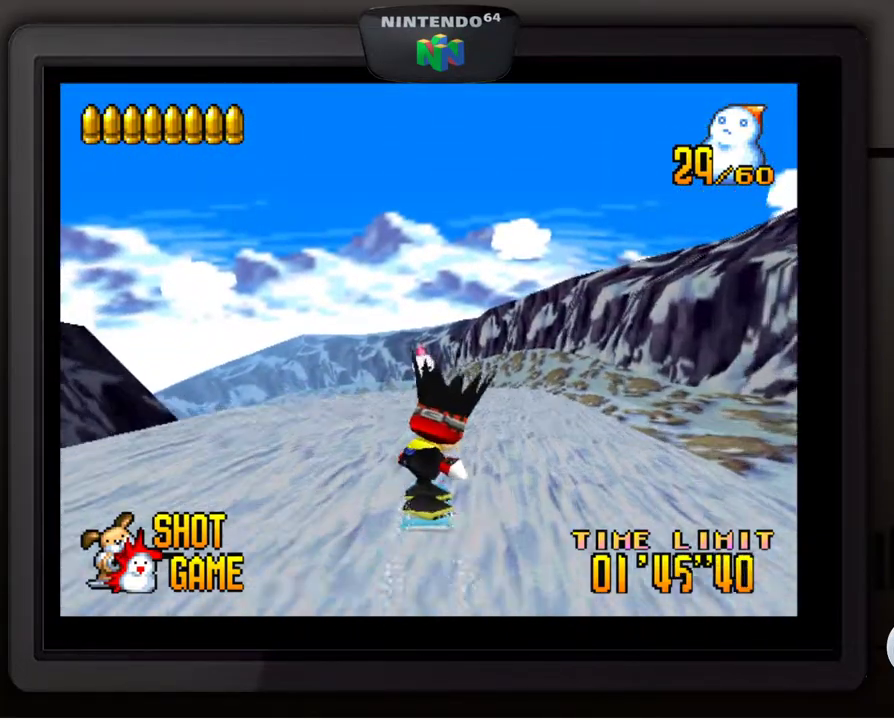
{"buttons": [], "left_stick": "center", "events": []}
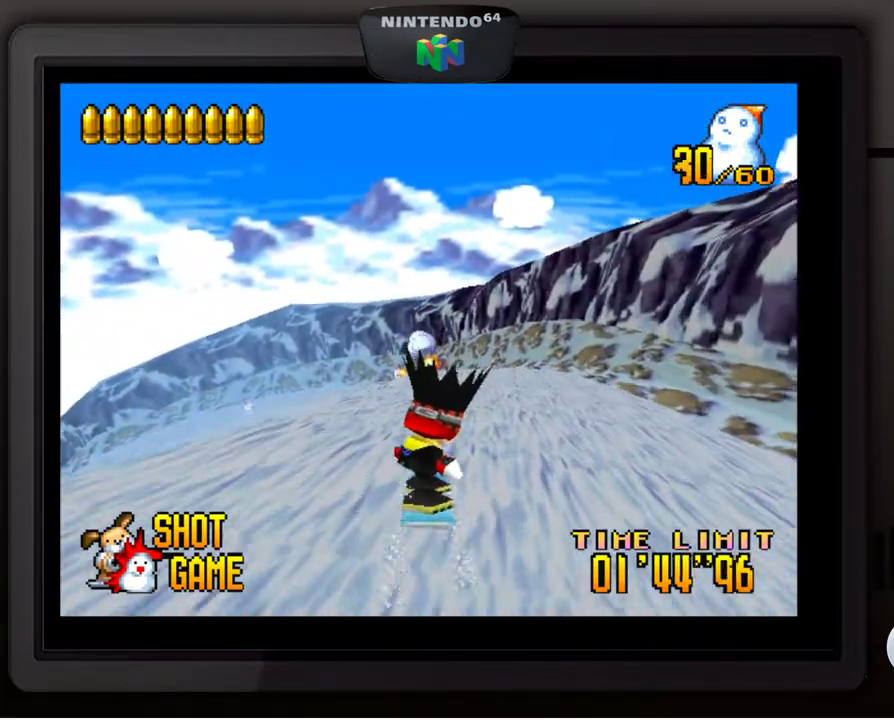
{"buttons": [], "left_stick": "center", "events": []}
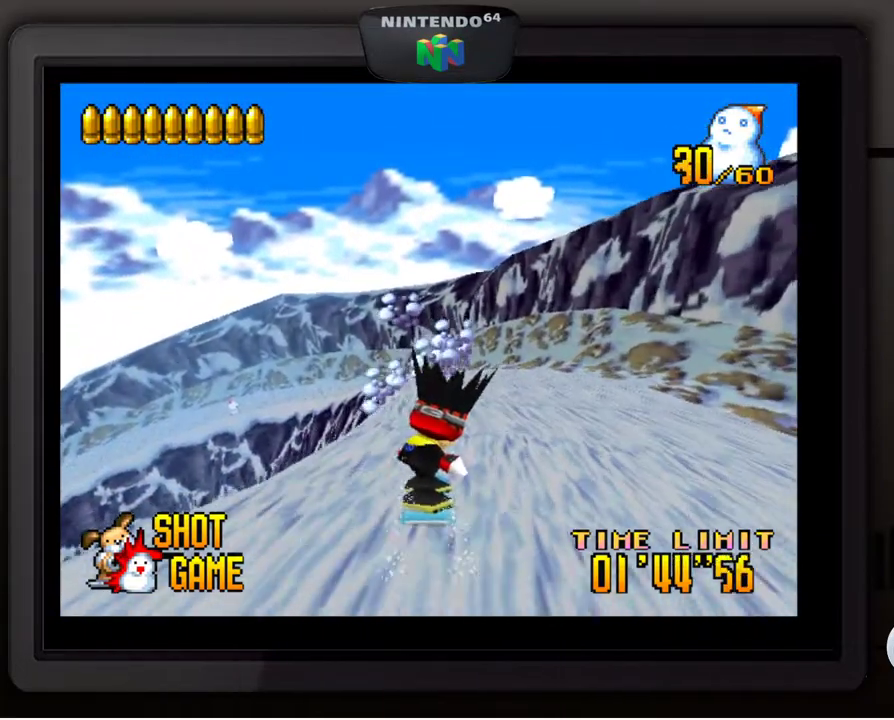
{"buttons": [], "left_stick": "center", "events": []}
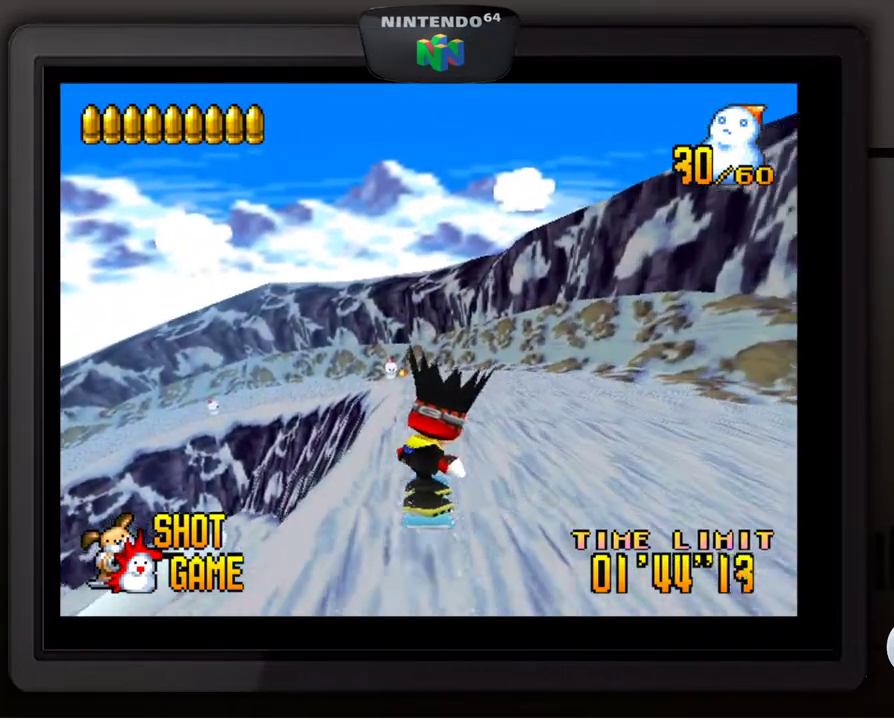
{"buttons": [], "left_stick": "center", "events": [[250, "left_stick", "left"], [367, "left_stick", "center"]]}
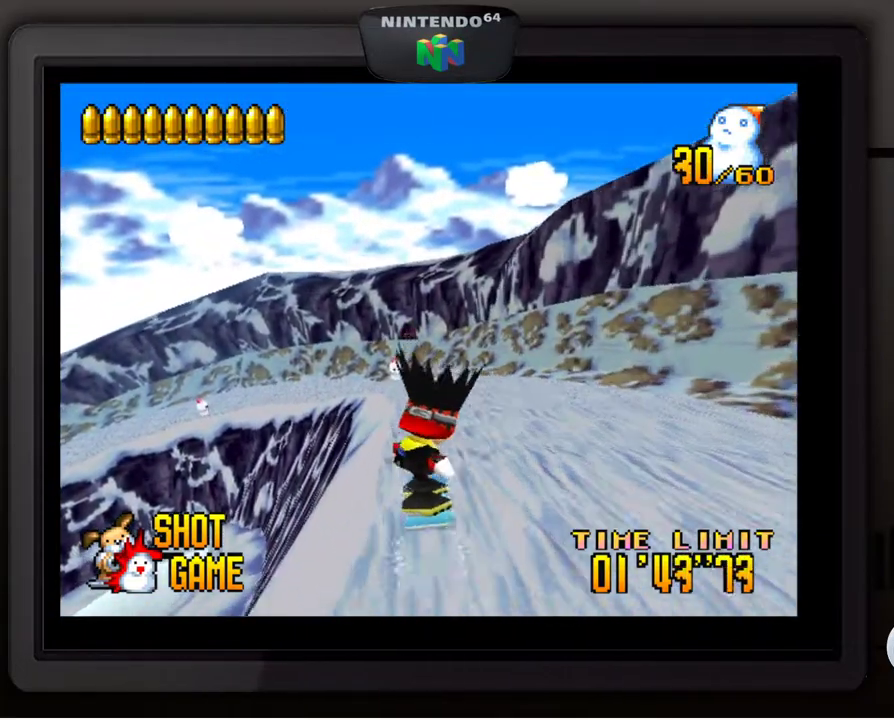
{"buttons": [], "left_stick": "center", "events": [[167, "Z", "down"], [267, "Z", "up"]]}
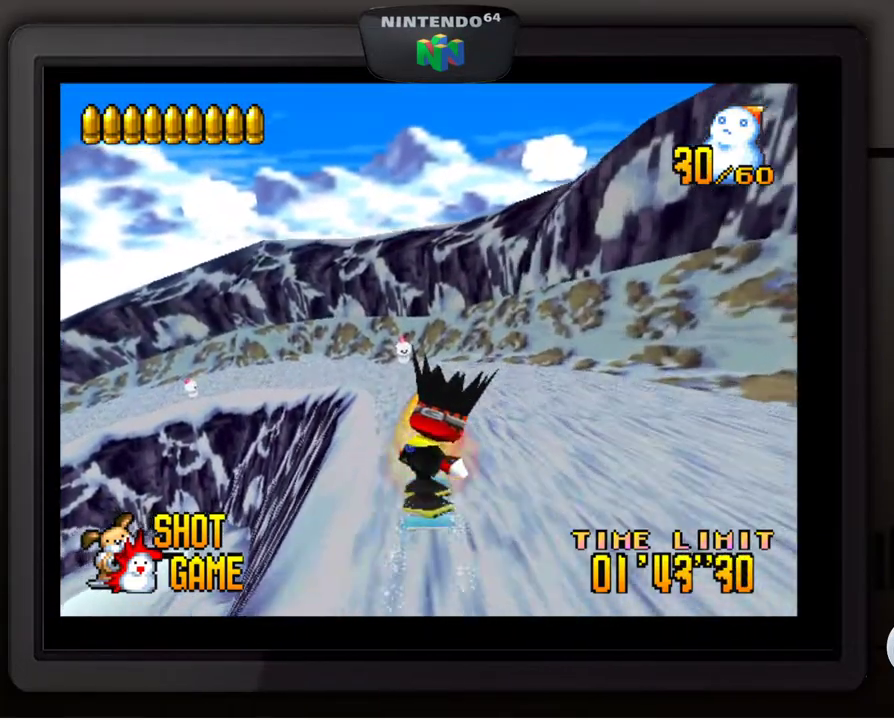
{"buttons": [], "left_stick": "center", "events": [[100, "left_stick", "left"], [200, "left_stick", "center"], [367, "Z", "down"], [483, "Z", "up"]]}
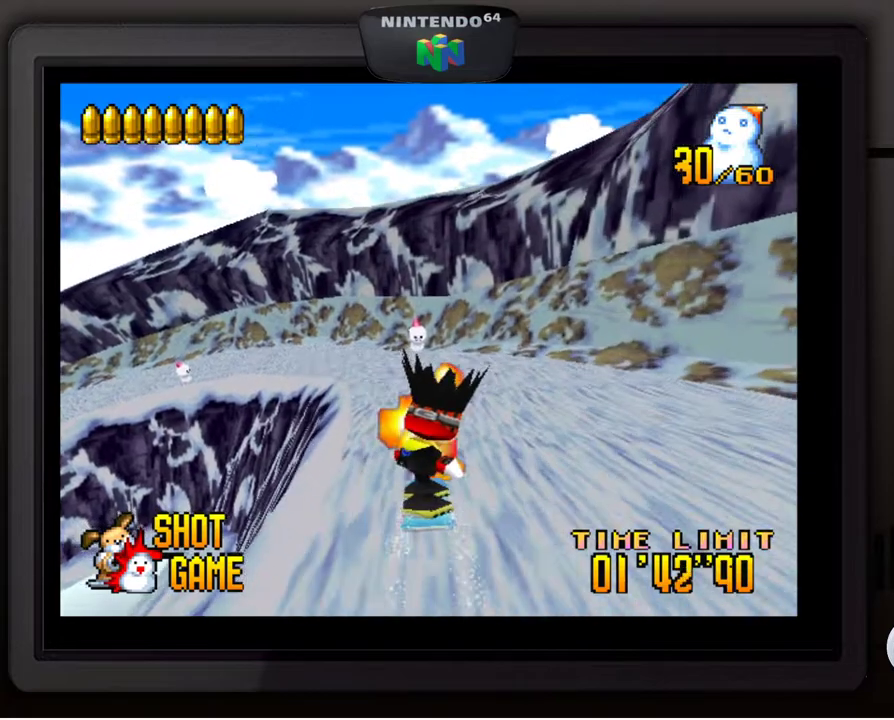
{"buttons": [], "left_stick": "center", "events": []}
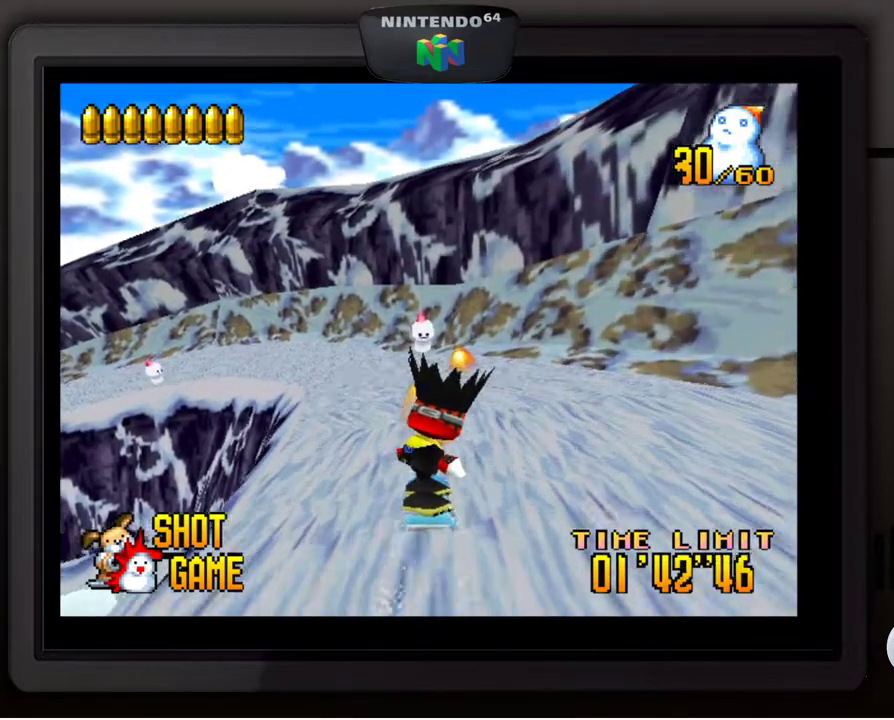
{"buttons": [], "left_stick": "down-left", "events": [[417, "left_stick", "down-left"]]}